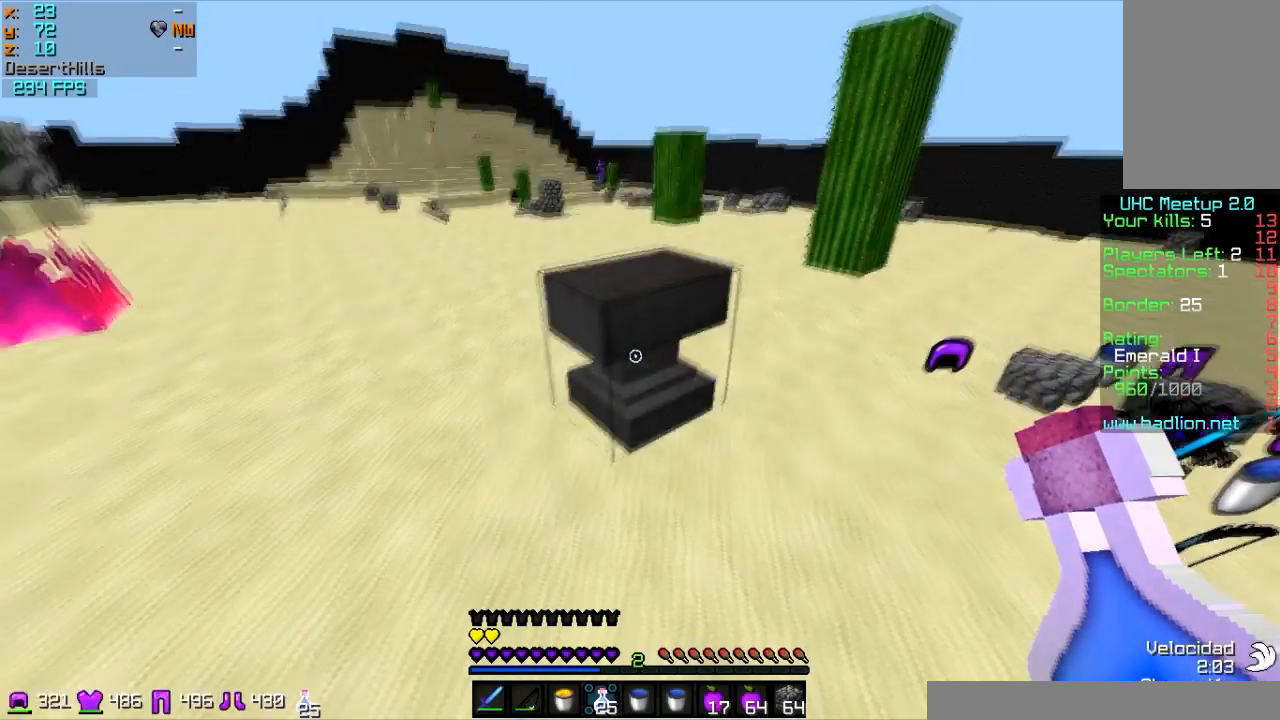
Gameplay with keyboard and mouse; each line is a JSON object with the keys and mouse buttons held at the frame after it. "events" lists presses ("down") and releases ("up") of "a", "d", "s", "w", "mouse_left" and "mouse_right" between this image and that frame as [ms after this image, input, new state], when the widget could be followed in between. "mouse_left", "mouse_right" = the "left", "right" buttons of the "mouse" list. No other keys are recorded. Fast repeated clicks can show as one long hold. Mouse movement is not recorded.
{"keys": ["w"], "mouse": [], "events": [[300, "mouse_right", "down"], [334, "mouse_right", "up"], [434, "mouse_right", "down"], [500, "mouse_right", "up"]]}
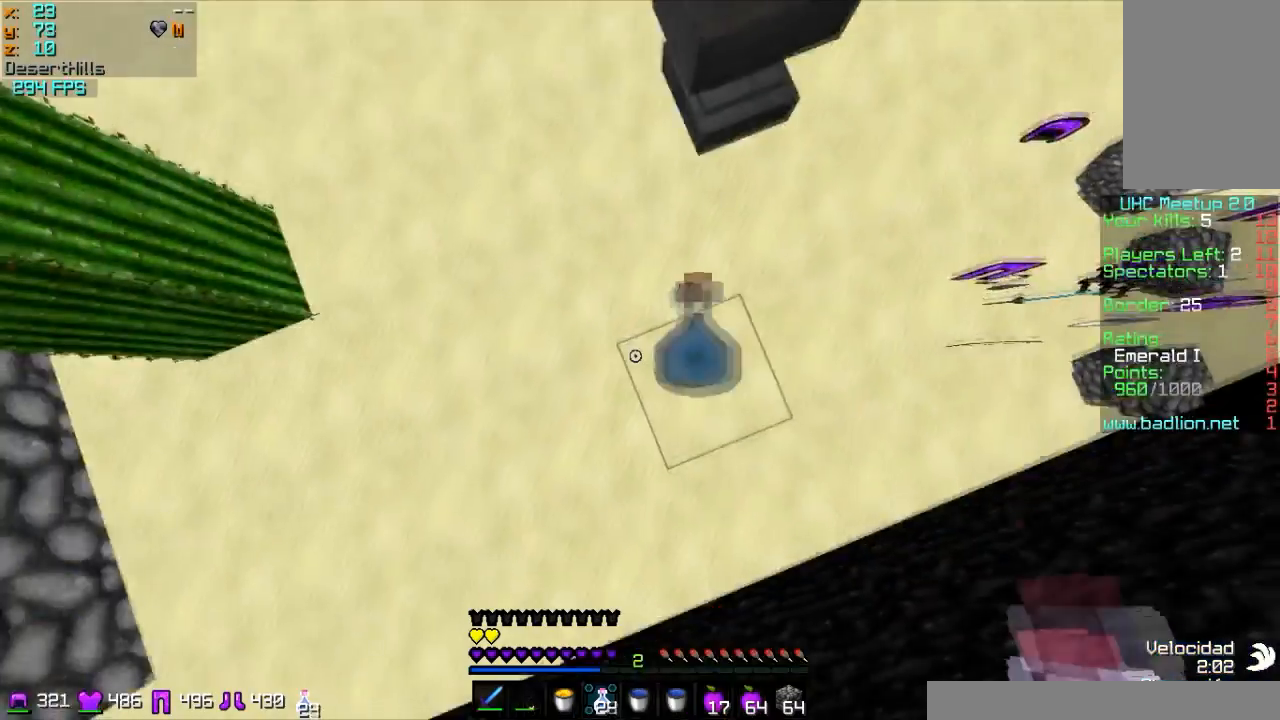
{"keys": ["w"], "mouse": ["right"], "events": [[234, "mouse_right", "down"], [301, "mouse_right", "up"], [334, "mouse_right", "down"]]}
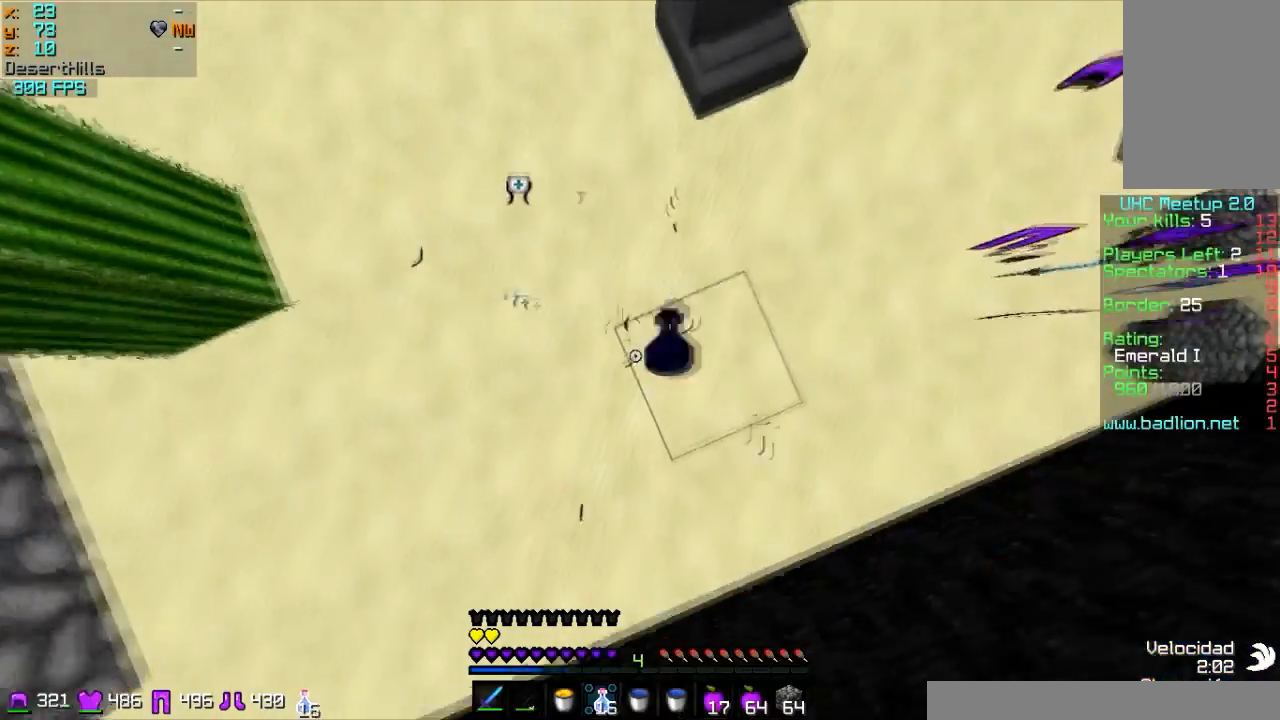
{"keys": ["w"], "mouse": [], "events": [[33, "mouse_right", "up"], [133, "mouse_right", "down"], [200, "mouse_right", "up"], [400, "mouse_right", "down"], [467, "mouse_right", "up"]]}
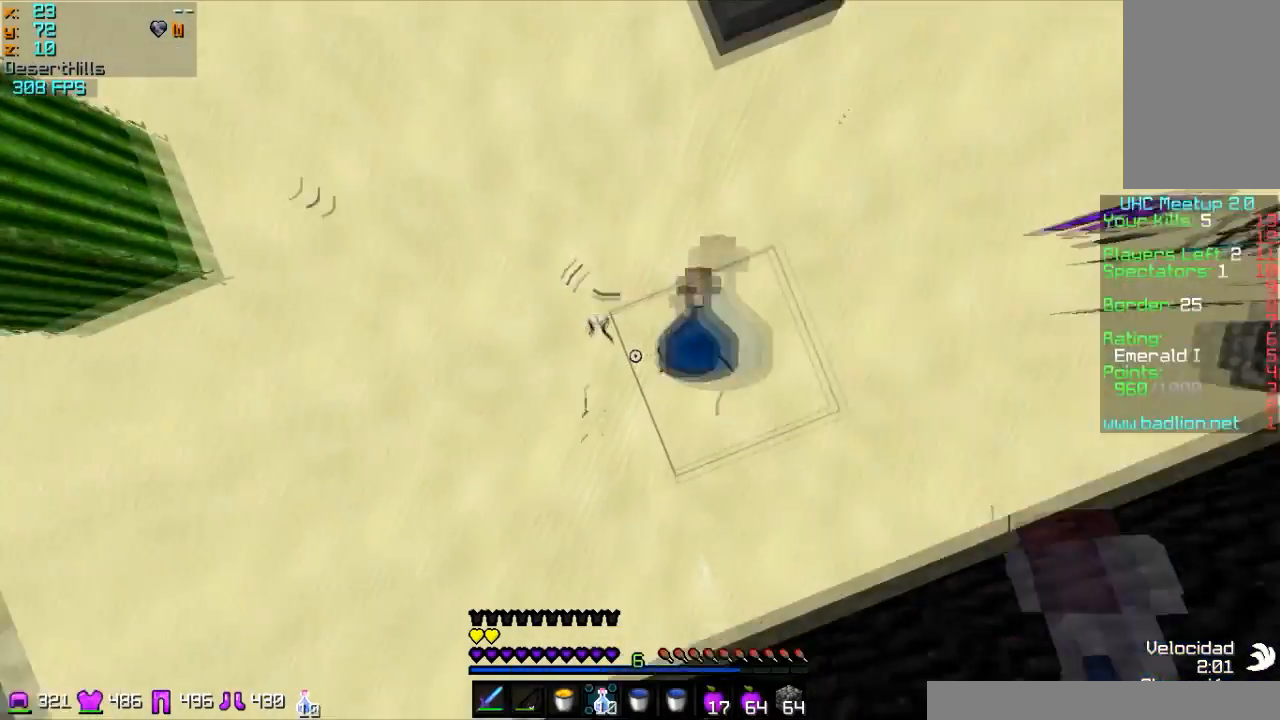
{"keys": ["w"], "mouse": ["right"], "events": [[34, "mouse_right", "down"], [100, "mouse_right", "up"], [167, "mouse_right", "down"], [267, "mouse_right", "up"], [301, "mouse_right", "down"], [367, "mouse_right", "up"], [434, "mouse_right", "down"]]}
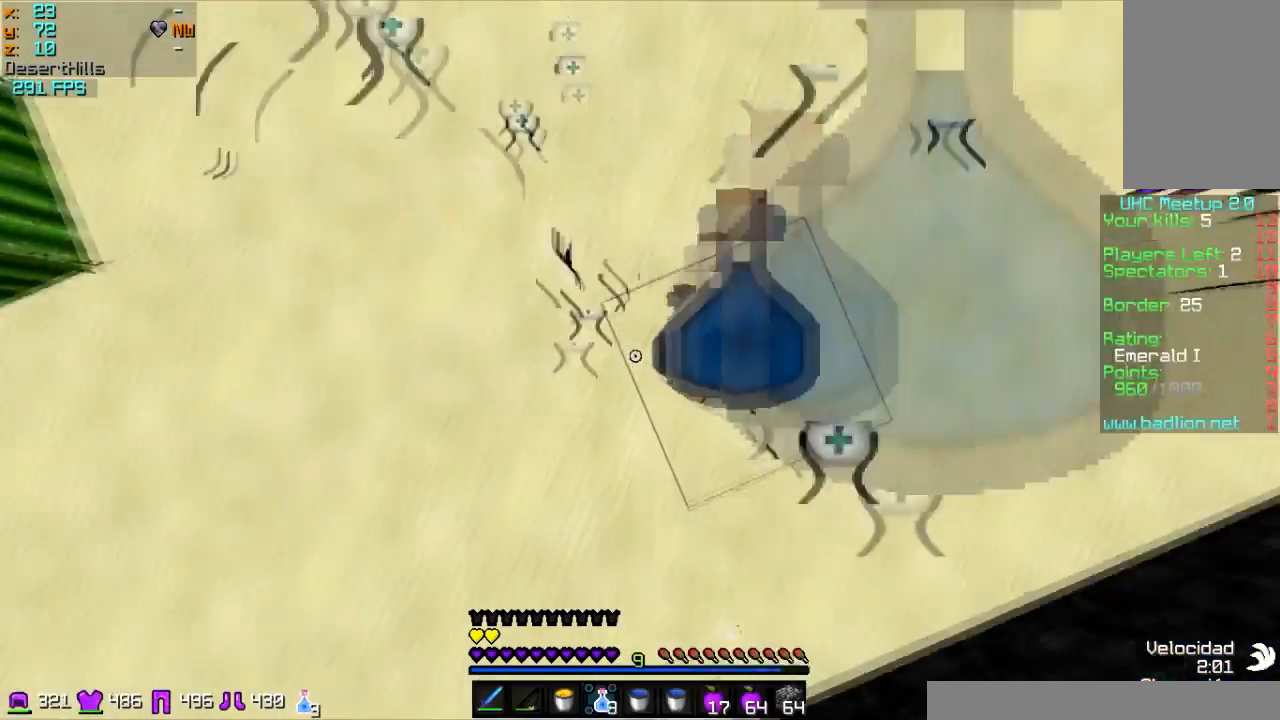
{"keys": ["w"], "mouse": [], "events": [[67, "mouse_right", "up"], [133, "mouse_right", "down"], [200, "mouse_right", "up"], [300, "mouse_right", "down"], [334, "mouse_right", "up"], [434, "mouse_right", "down"], [500, "mouse_right", "up"]]}